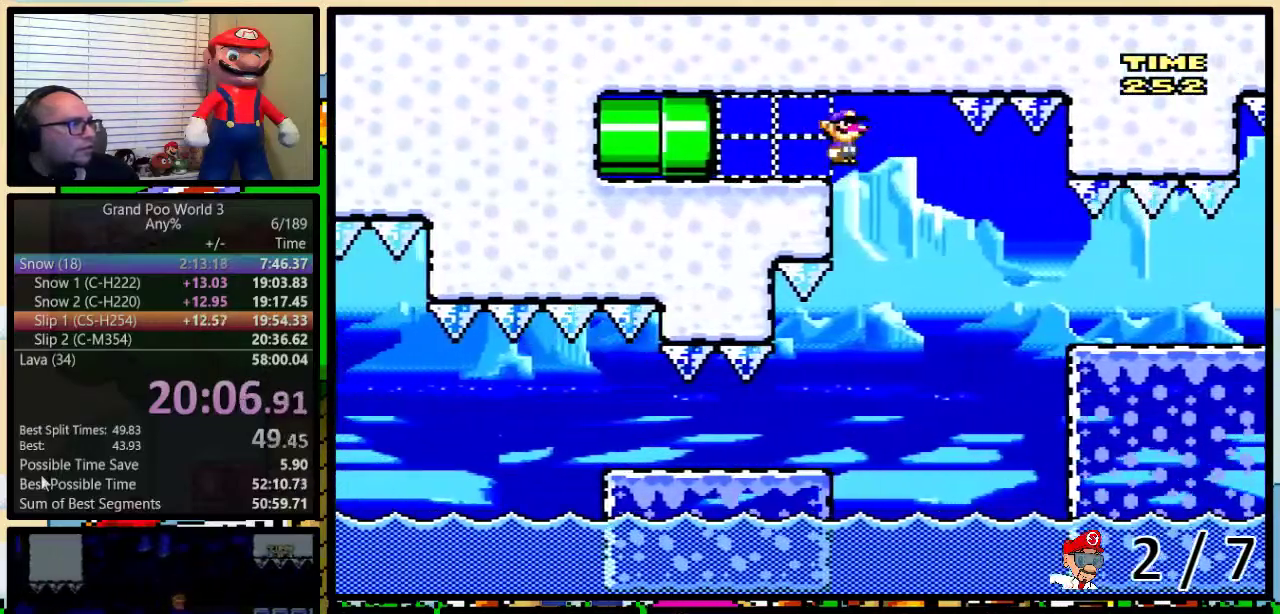
Gameplay with a controller (Nintendo layout); each line is a JSON object with the inputs held at the frame after it. "events" lists button and stick changes between this image and that frame as [ms after this image, input, new state], when the widget could be followed in between. Not read: DPAD_LEFT L1 L3 R1 R3.
{"buttons": ["Y"], "events": []}
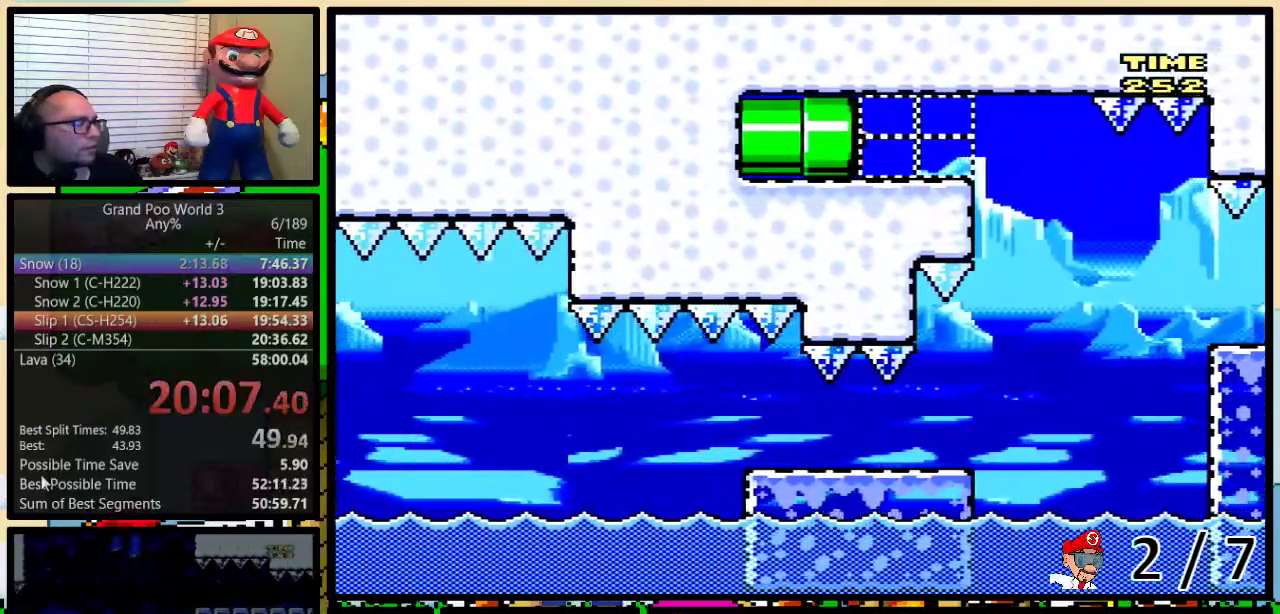
{"buttons": ["Y"], "events": []}
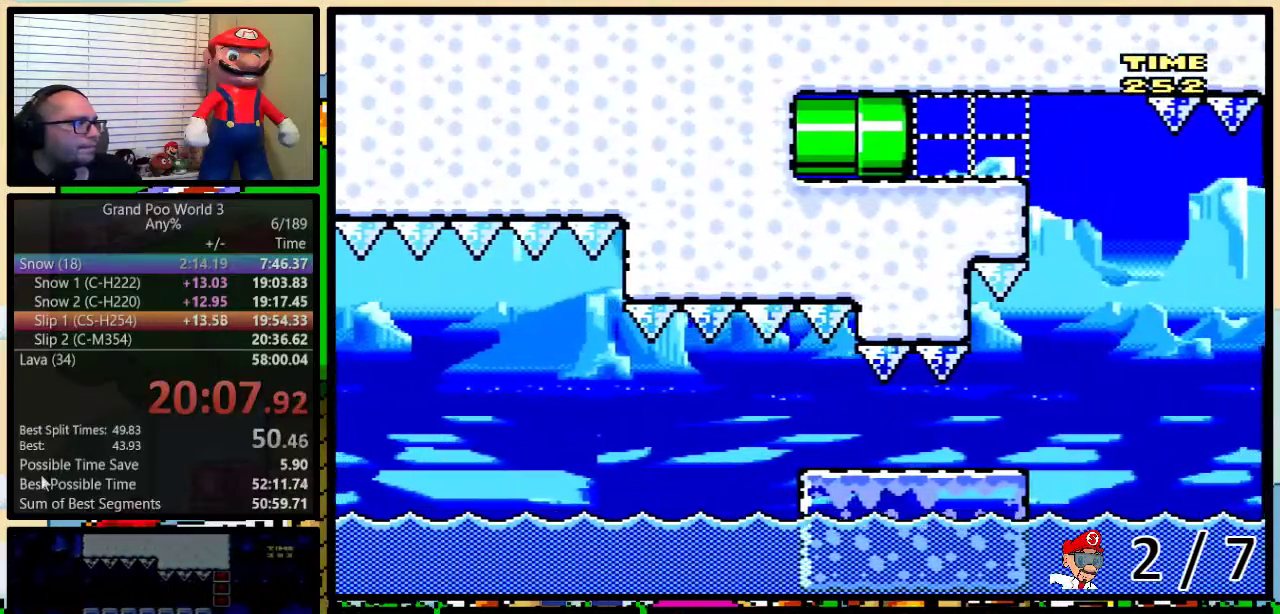
{"buttons": ["Y"], "events": []}
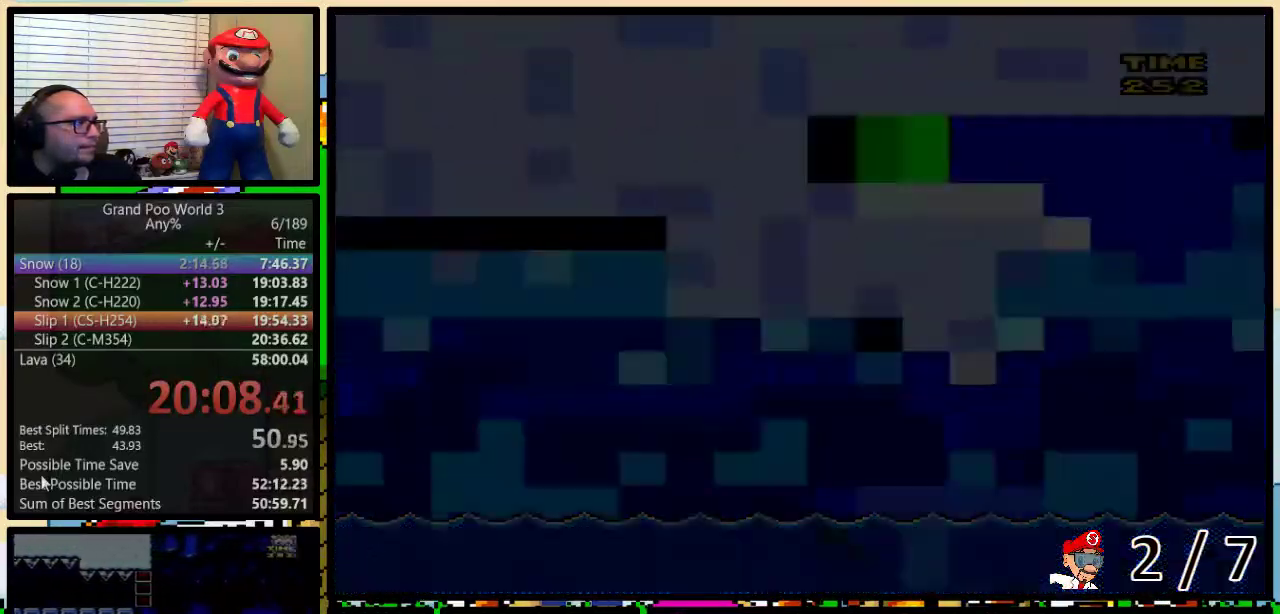
{"buttons": ["Y"], "events": []}
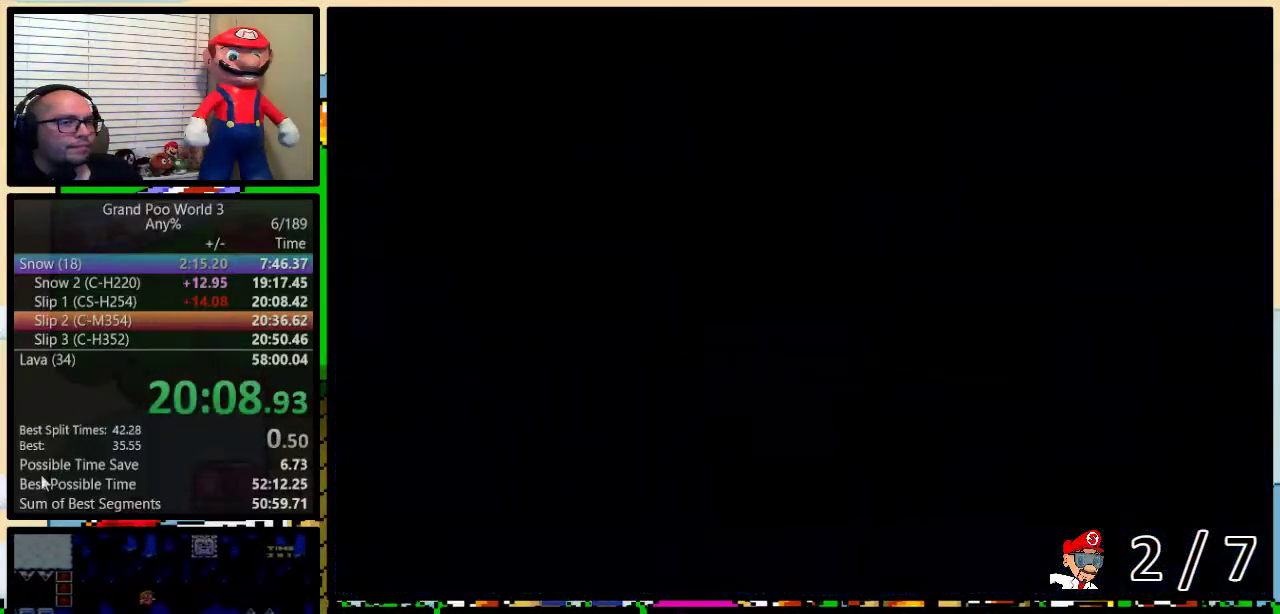
{"buttons": ["Y"], "events": []}
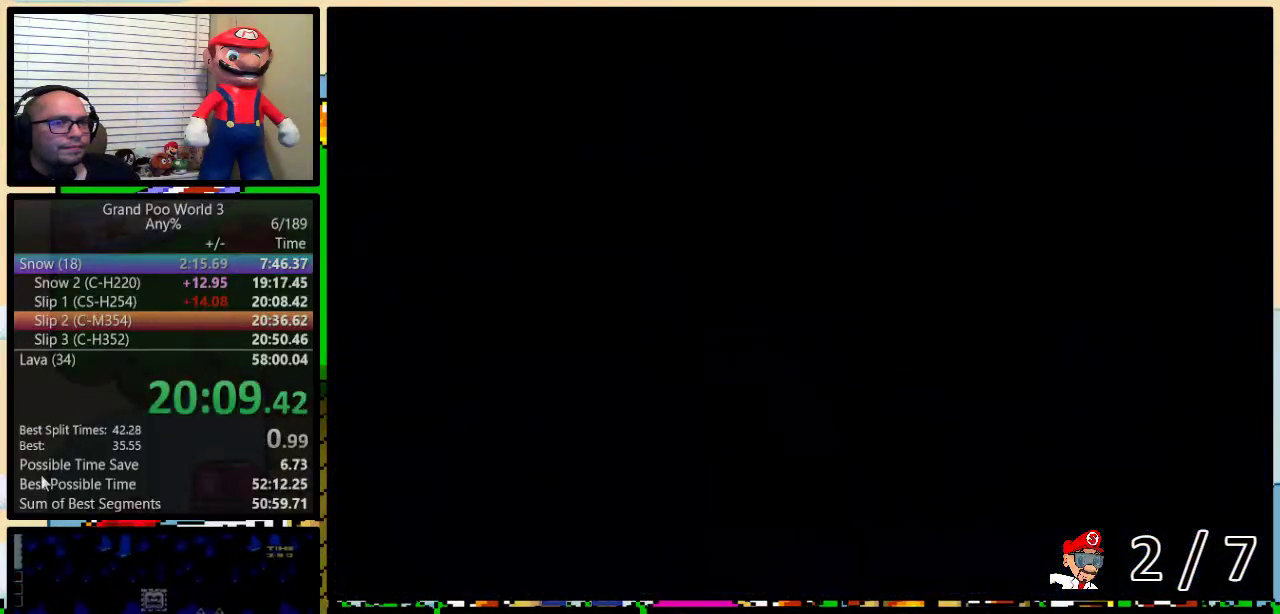
{"buttons": ["Y"], "events": []}
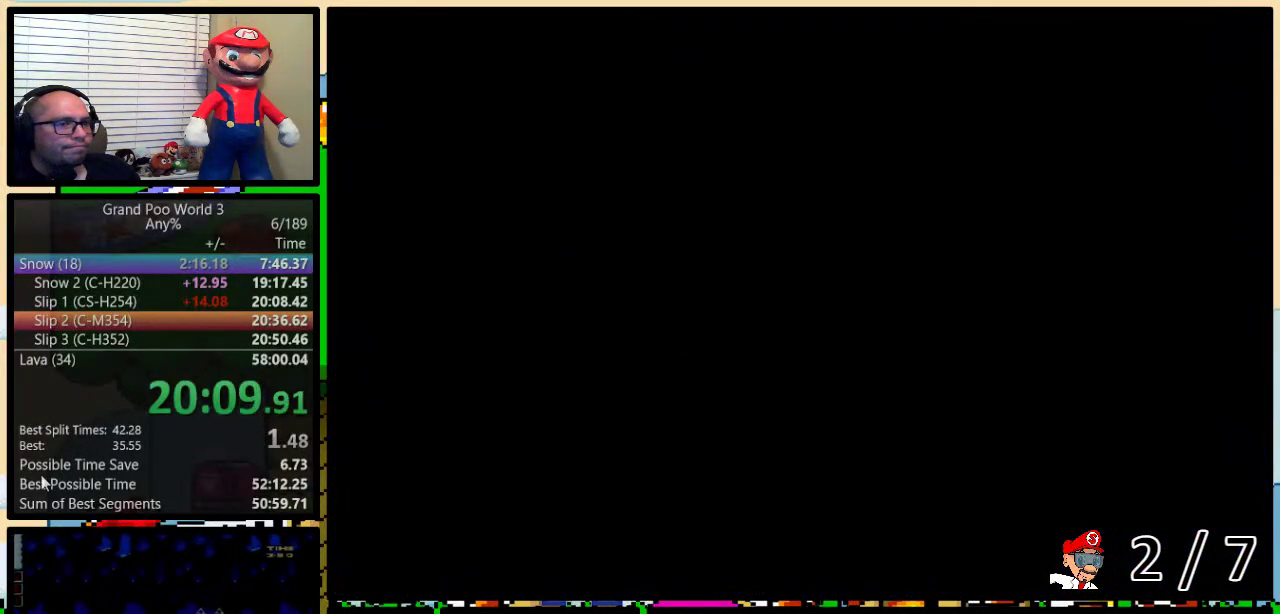
{"buttons": ["Y"], "events": []}
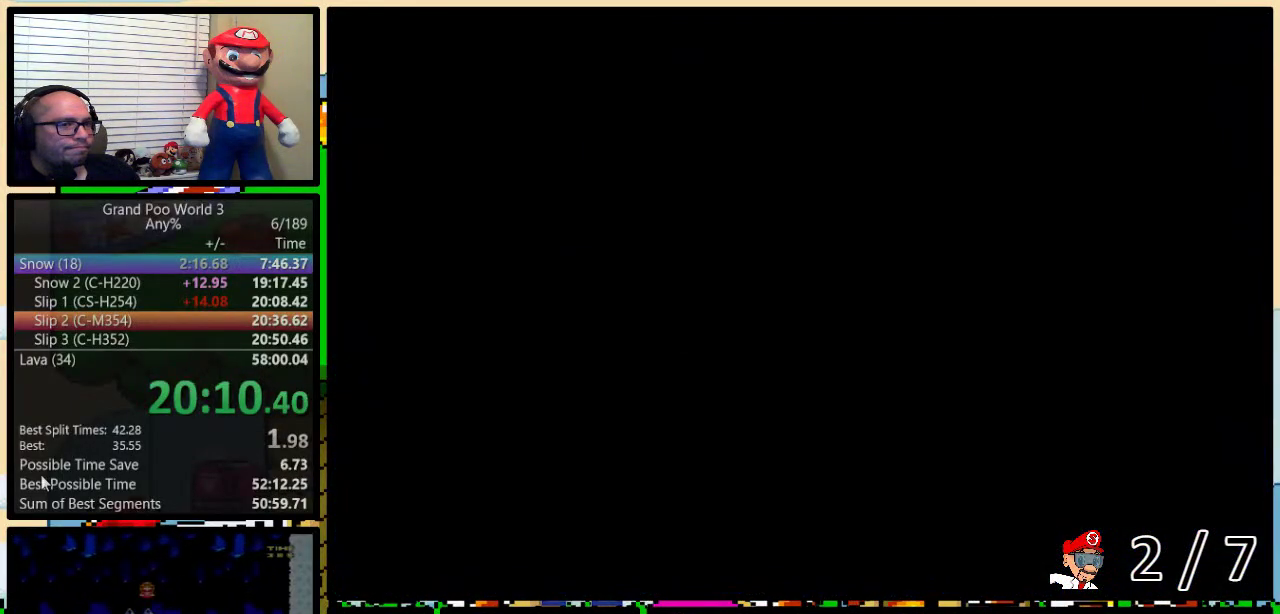
{"buttons": ["Y"], "events": []}
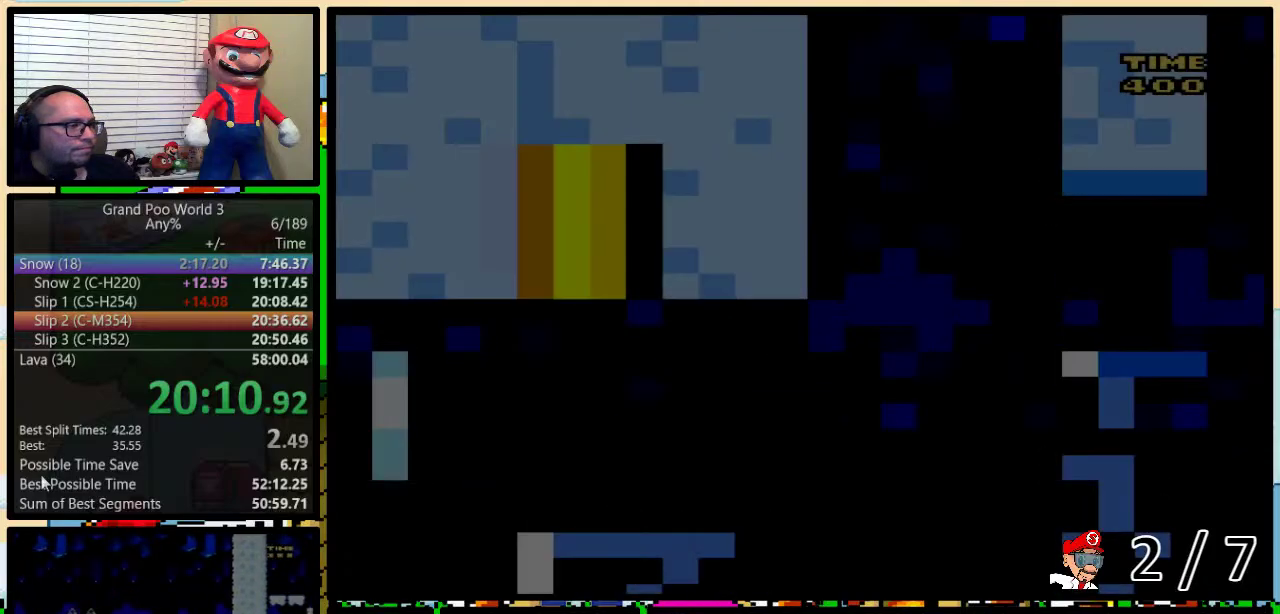
{"buttons": ["Y"], "events": []}
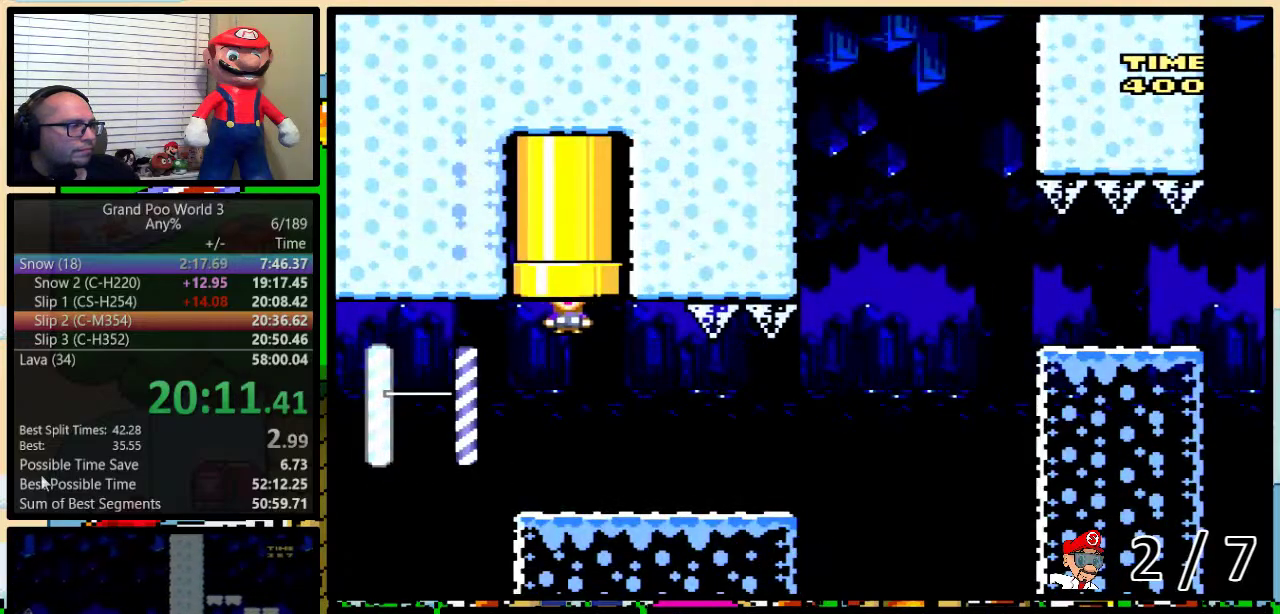
{"buttons": ["B", "Y", "DPAD_UP"], "events": [[433, "B", "down"], [467, "DPAD_UP", "down"]]}
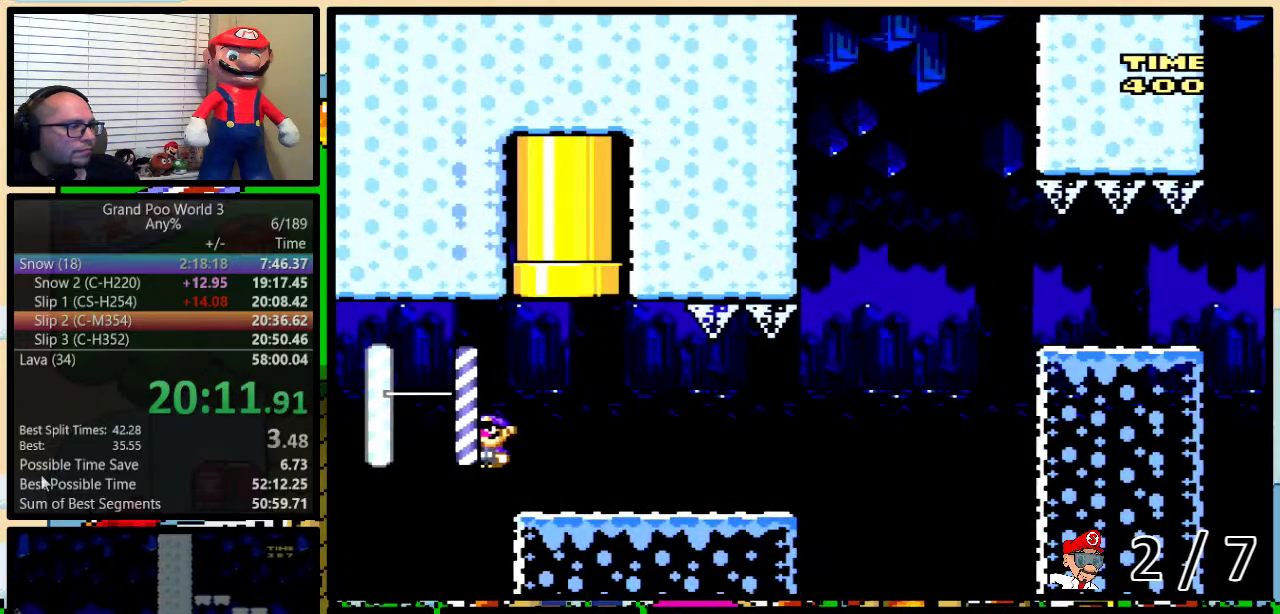
{"buttons": ["Y", "DPAD_RIGHT"], "events": [[33, "DPAD_RIGHT", "down"], [33, "DPAD_UP", "up"], [83, "B", "up"], [150, "DPAD_UP", "down"], [283, "DPAD_UP", "up"]]}
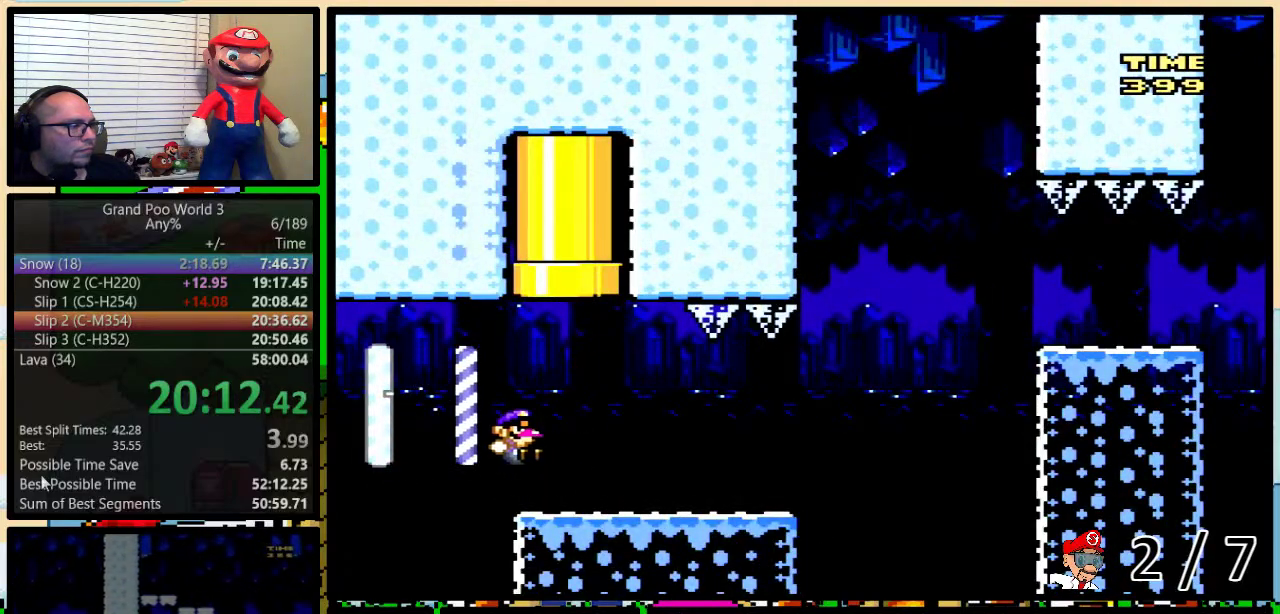
{"buttons": ["B", "Y"], "events": [[150, "DPAD_RIGHT", "up"], [417, "B", "down"]]}
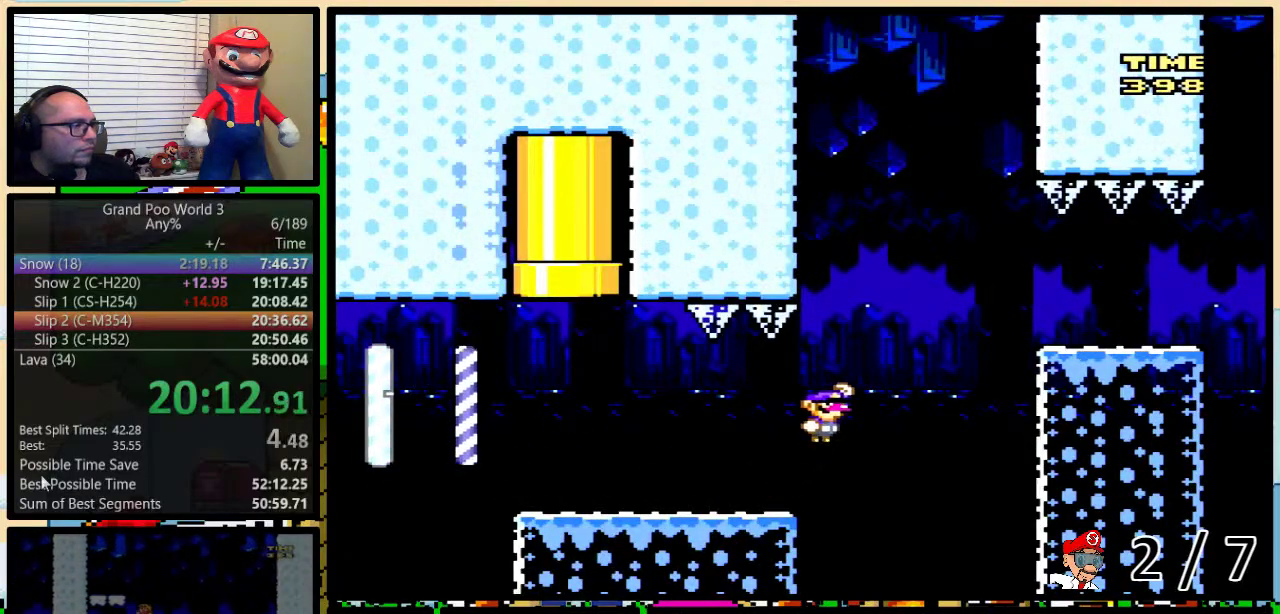
{"buttons": ["Y"], "events": [[150, "B", "up"]]}
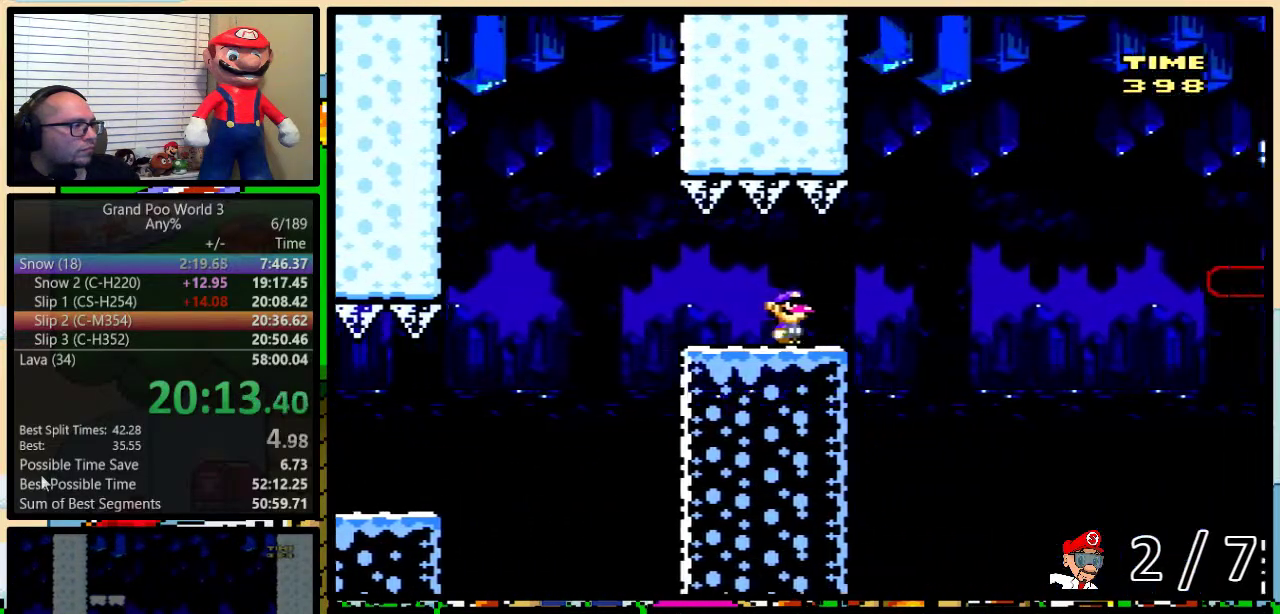
{"buttons": ["B", "Y"], "events": [[67, "B", "down"]]}
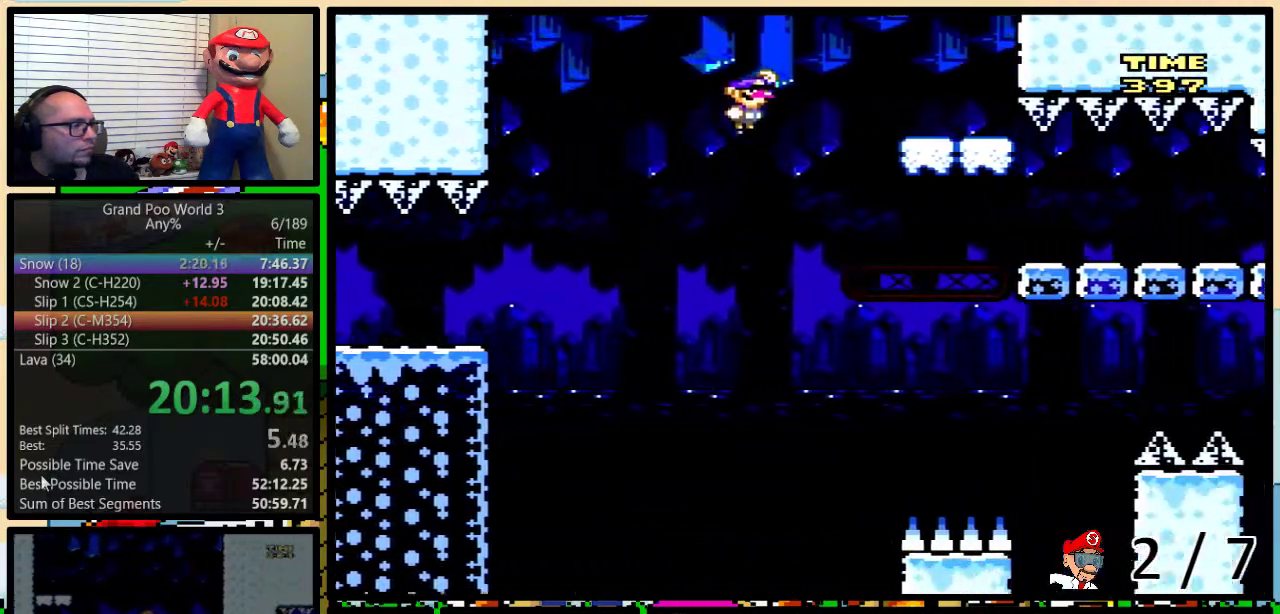
{"buttons": ["Y"], "events": [[433, "B", "up"]]}
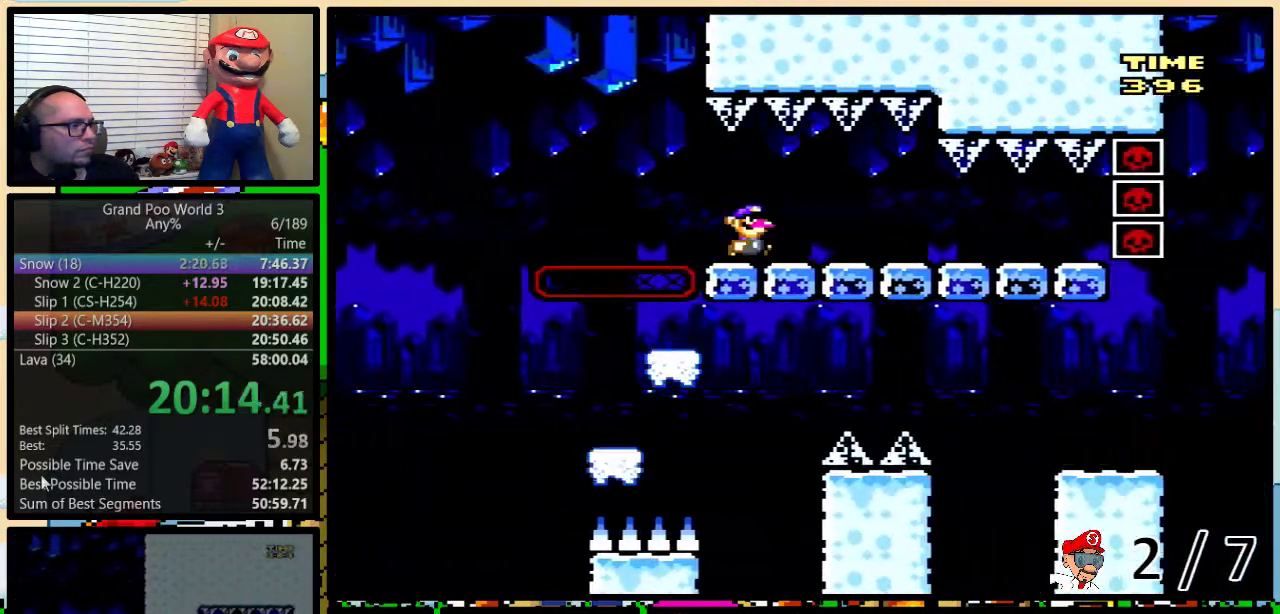
{"buttons": ["Y"], "events": []}
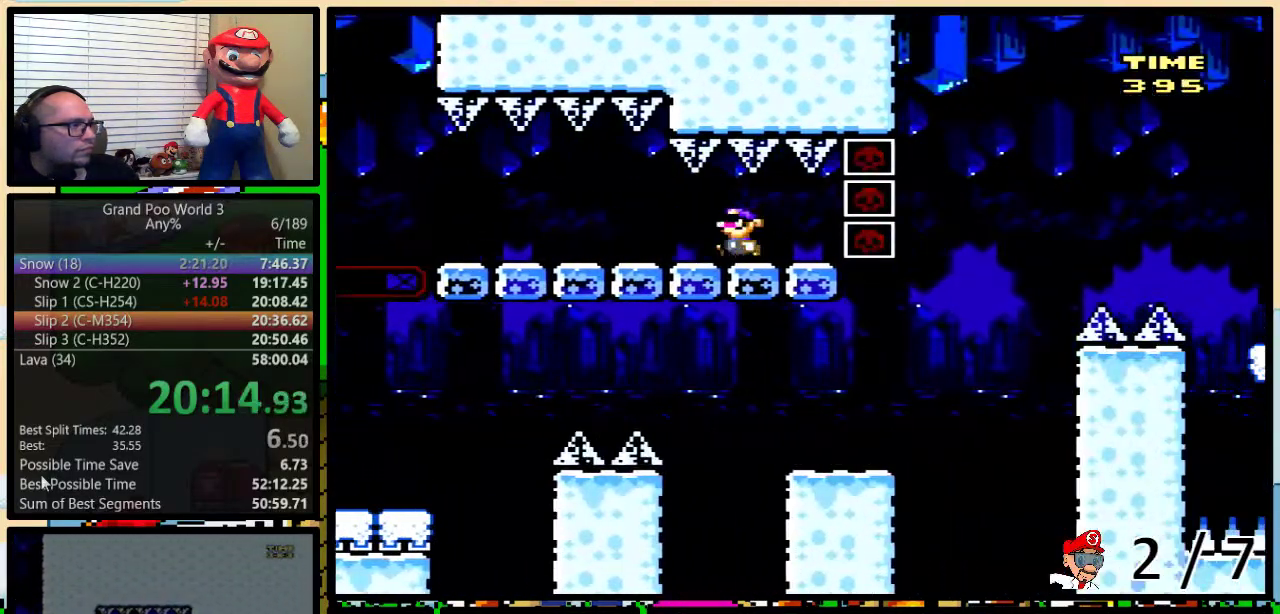
{"buttons": ["Y"], "events": []}
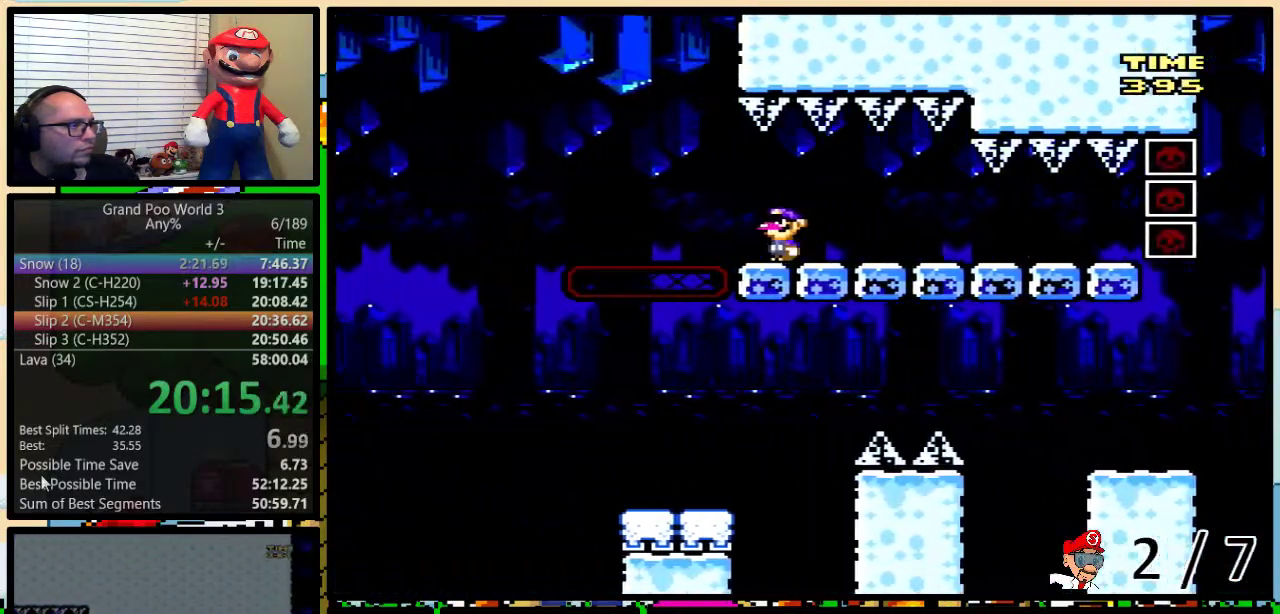
{"buttons": ["A", "Y", "DPAD_UP", "DPAD_RIGHT"], "events": [[350, "A", "down"], [350, "DPAD_RIGHT", "down"], [483, "DPAD_UP", "down"]]}
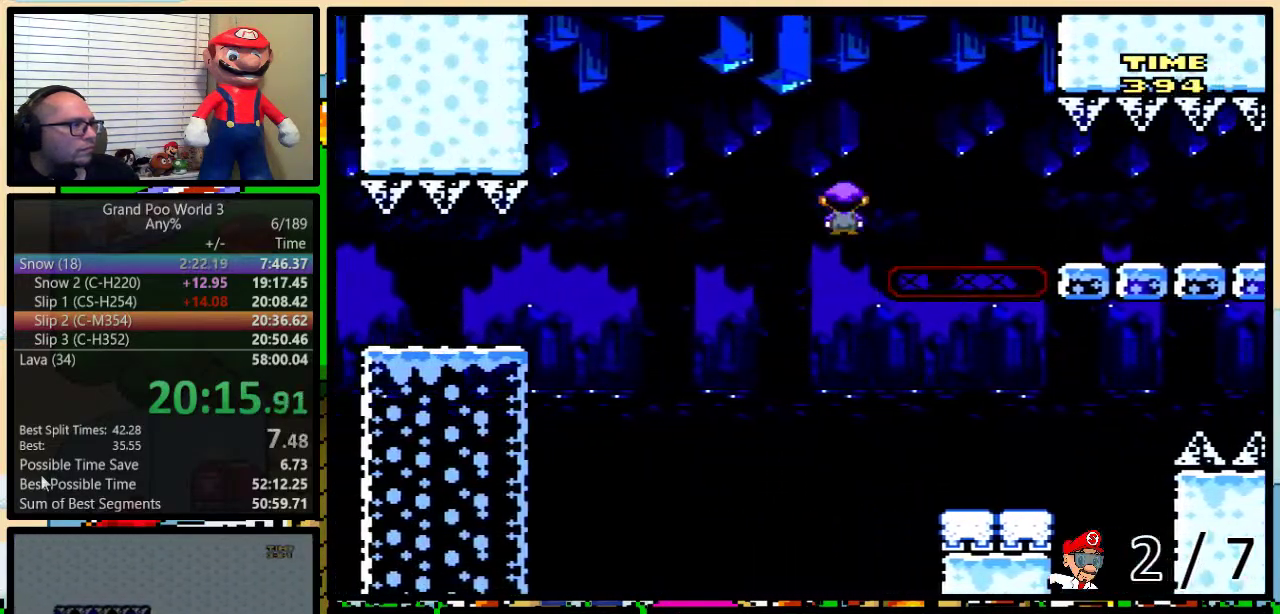
{"buttons": ["Y", "DPAD_UP", "DPAD_RIGHT"], "events": [[67, "A", "up"], [67, "DPAD_UP", "up"], [133, "DPAD_UP", "down"], [150, "A", "down"], [333, "A", "up"]]}
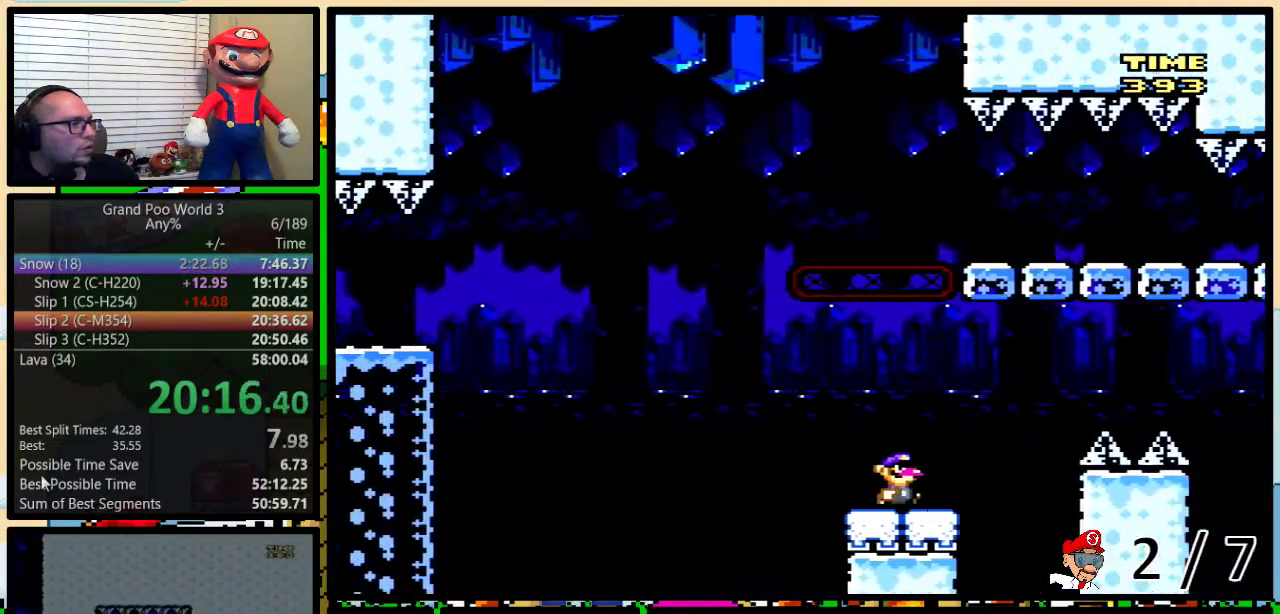
{"buttons": ["A", "Y", "DPAD_UP", "DPAD_RIGHT"], "events": [[133, "A", "down"], [233, "A", "up"], [317, "A", "down"]]}
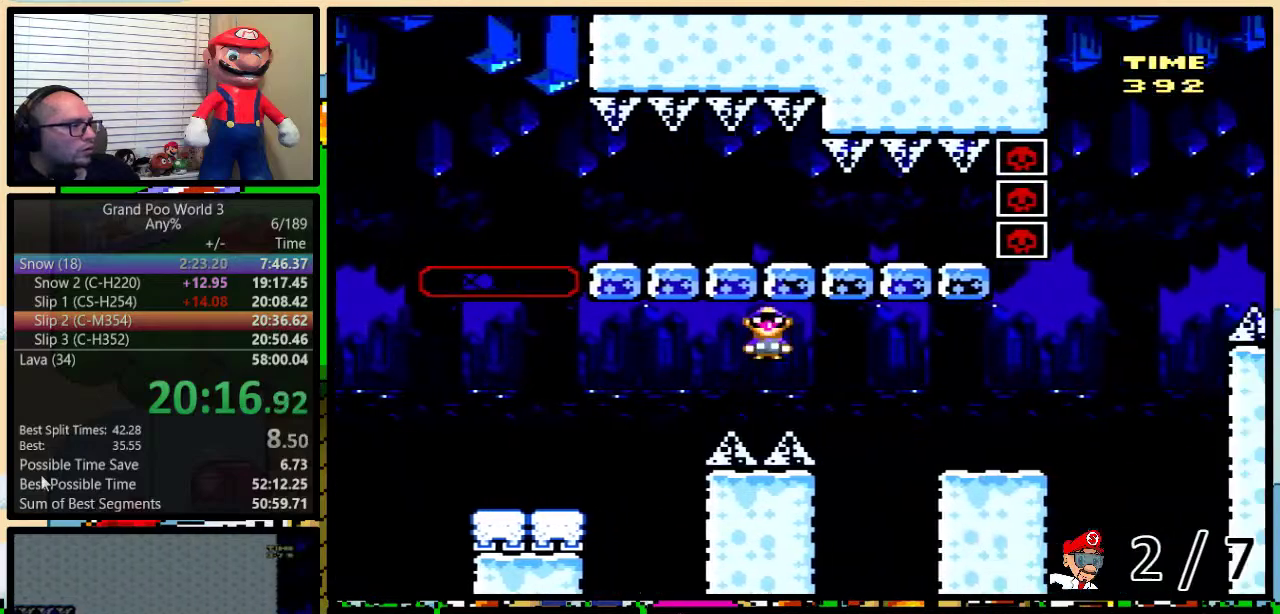
{"buttons": ["Y", "DPAD_UP", "DPAD_RIGHT"], "events": [[17, "DPAD_UP", "up"], [283, "DPAD_UP", "down"], [317, "A", "up"], [383, "DPAD_UP", "up"], [467, "DPAD_UP", "down"]]}
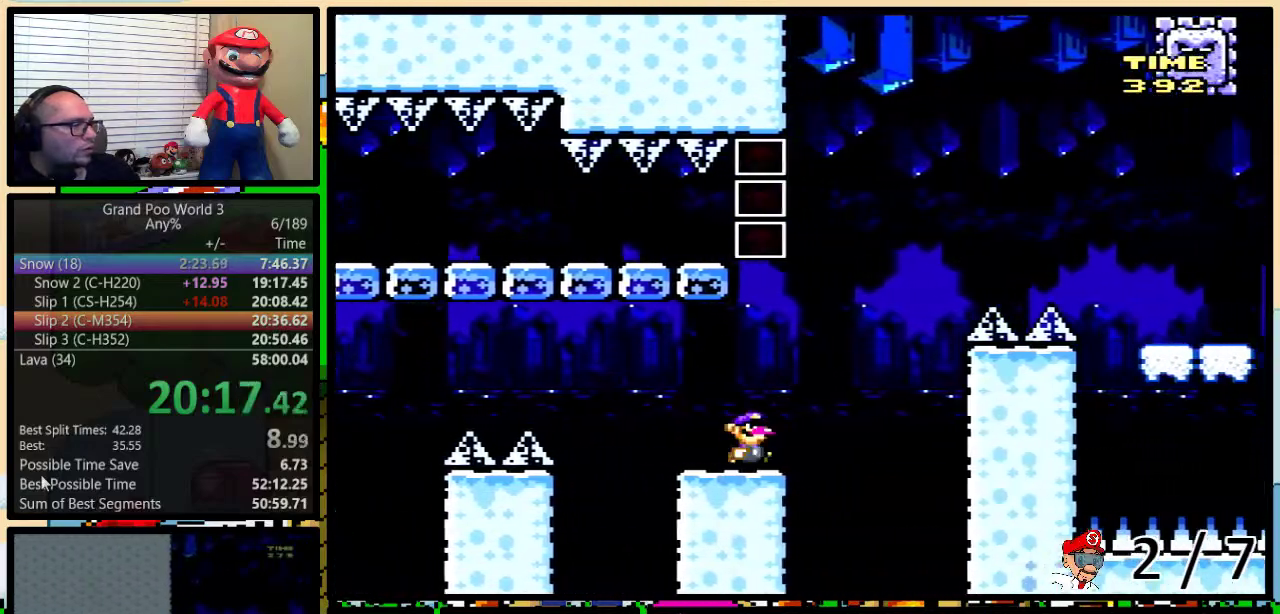
{"buttons": ["B", "Y", "DPAD_RIGHT"], "events": [[17, "B", "down"], [217, "DPAD_UP", "up"]]}
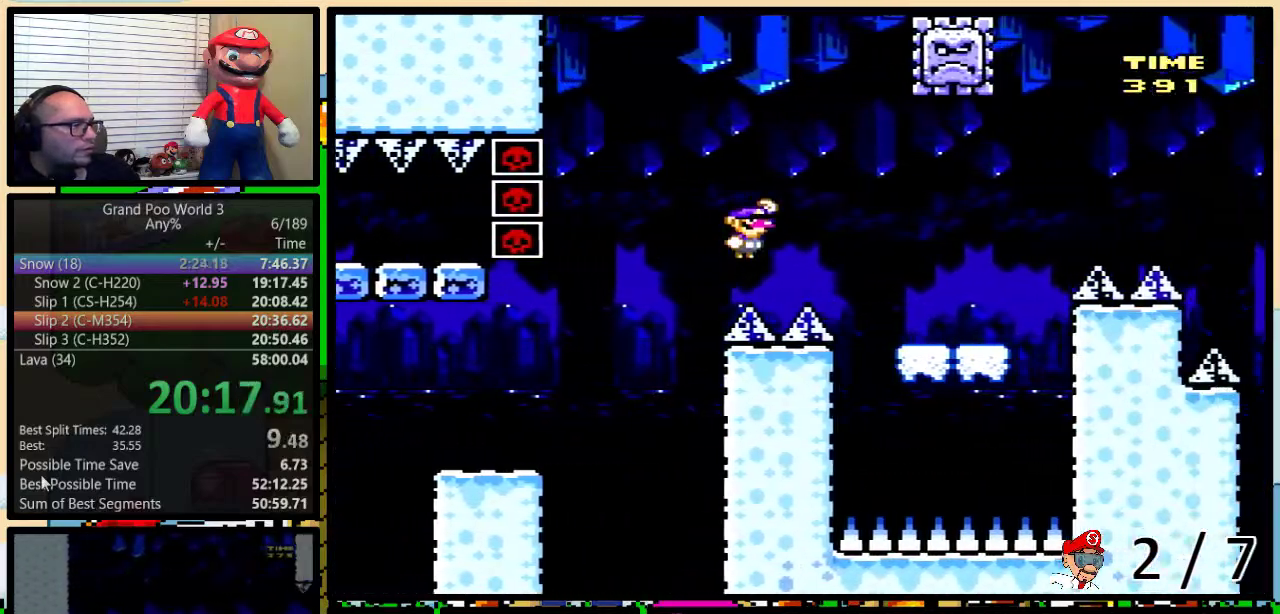
{"buttons": ["Y"], "events": [[183, "B", "up"], [233, "B", "down"], [300, "DPAD_RIGHT", "up"], [467, "B", "up"]]}
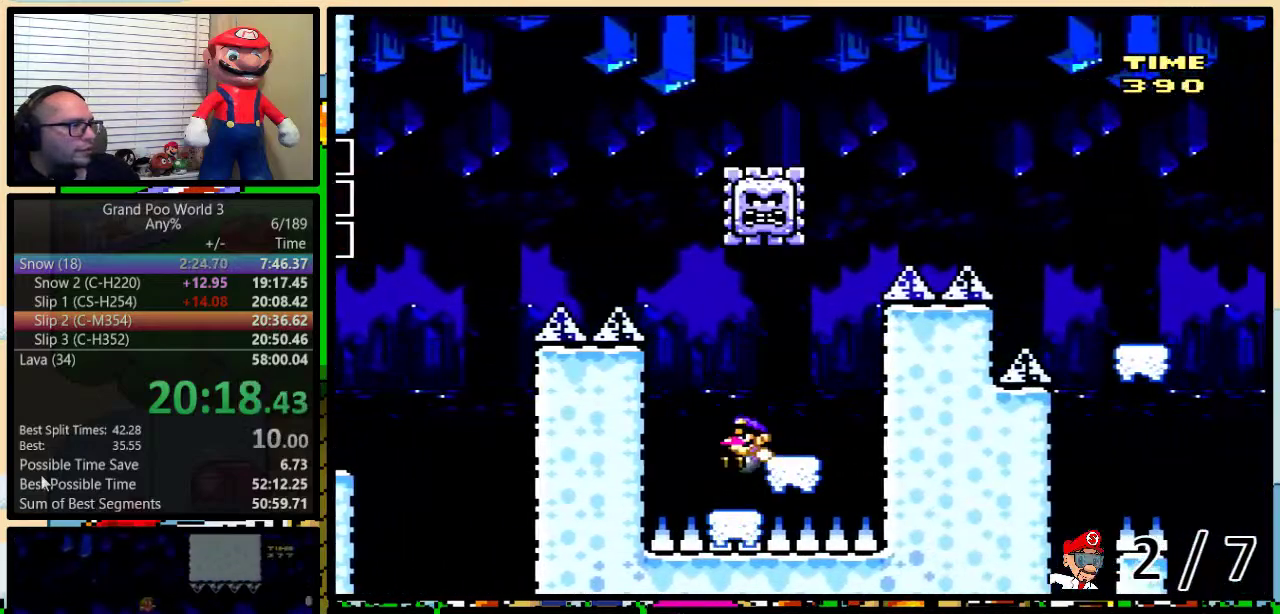
{"buttons": ["A", "Y", "DPAD_RIGHT"], "events": [[100, "A", "down"], [200, "DPAD_UP", "down"], [233, "A", "up"], [233, "DPAD_RIGHT", "down"], [367, "DPAD_UP", "up"], [400, "A", "down"]]}
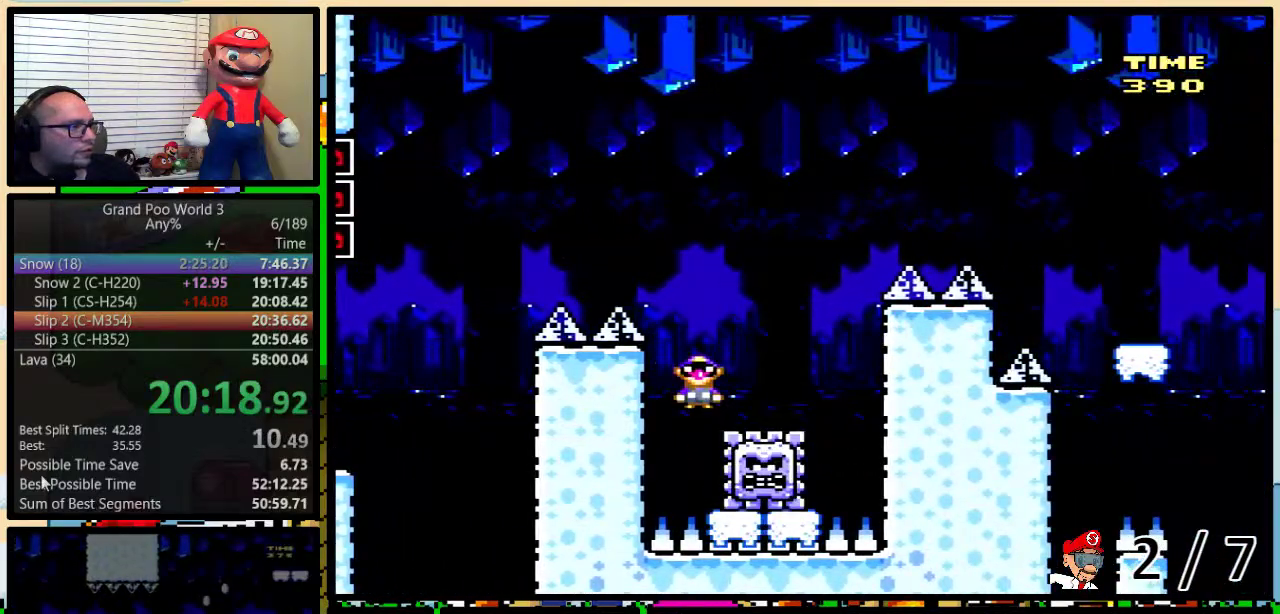
{"buttons": ["A", "Y", "DPAD_RIGHT"], "events": []}
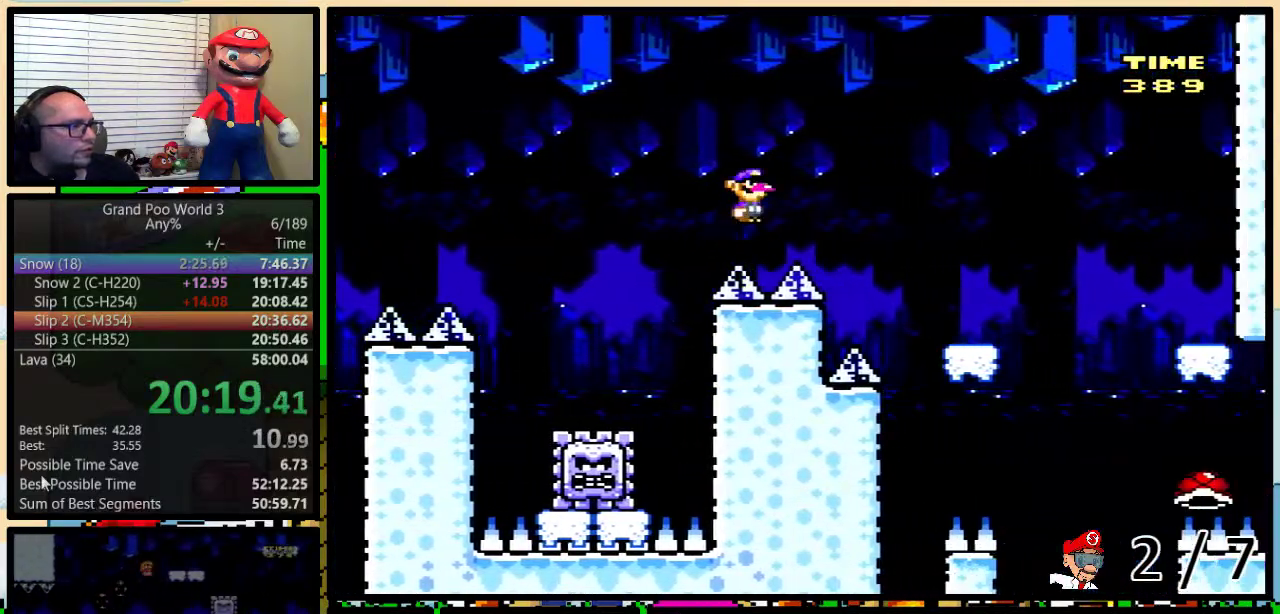
{"buttons": ["Y"], "events": [[17, "A", "up"], [67, "A", "down"], [317, "A", "up"], [350, "DPAD_RIGHT", "up"]]}
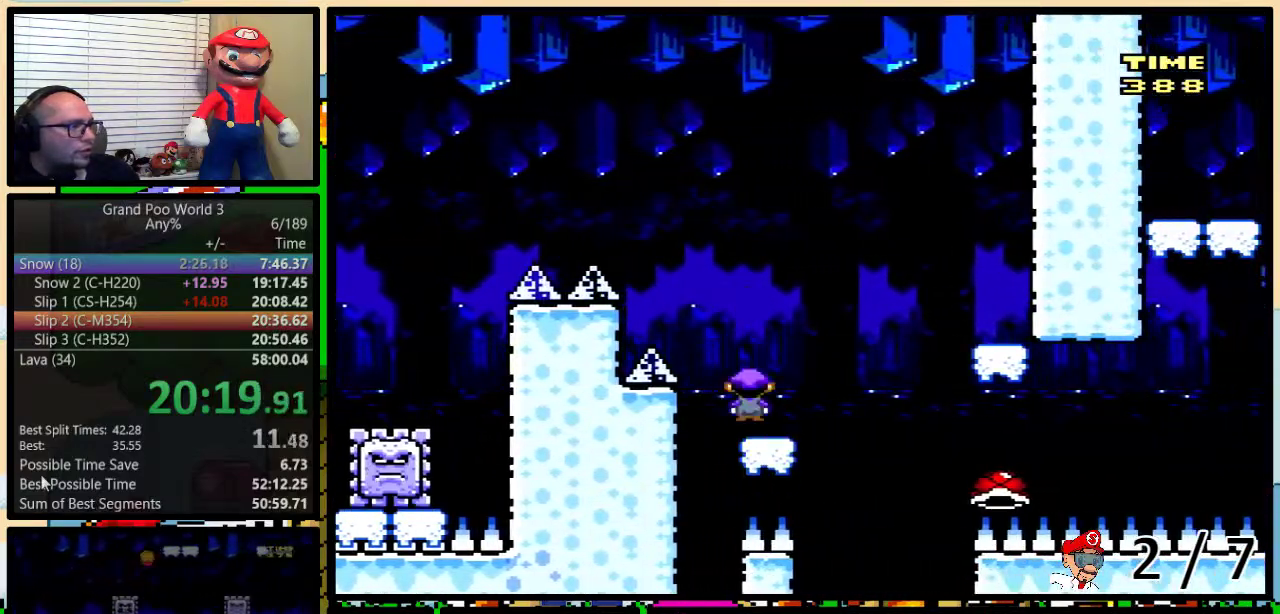
{"buttons": ["B", "Y", "DPAD_RIGHT"], "events": [[17, "DPAD_RIGHT", "down"], [183, "B", "down"]]}
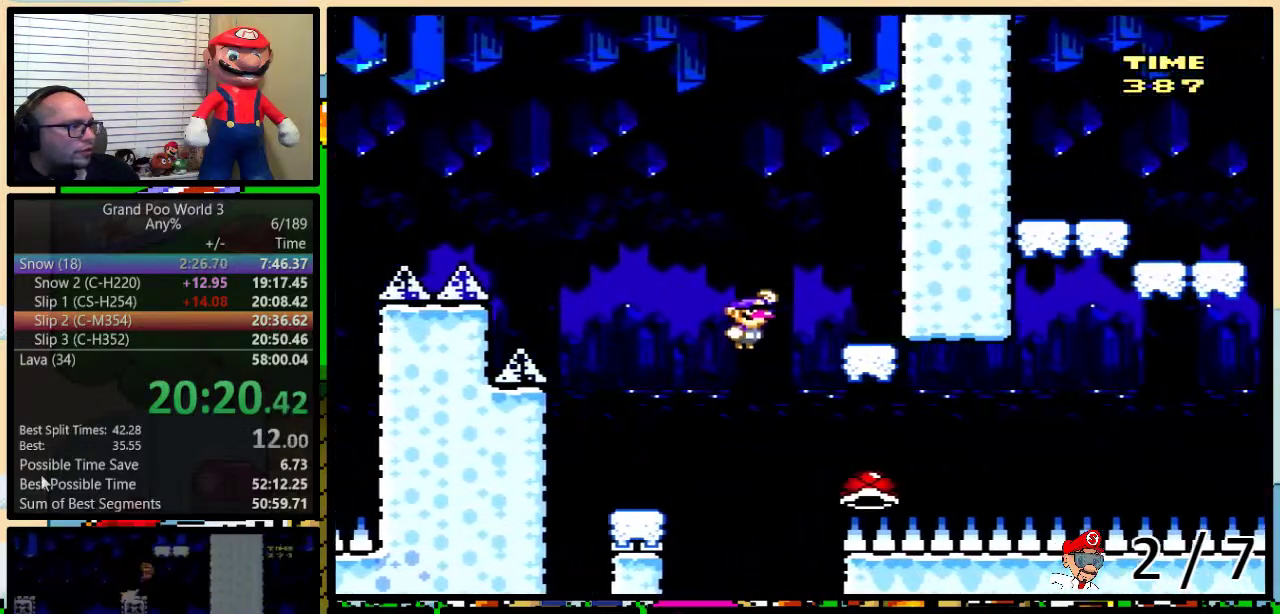
{"buttons": ["Y"], "events": [[117, "DPAD_RIGHT", "up"], [283, "B", "up"]]}